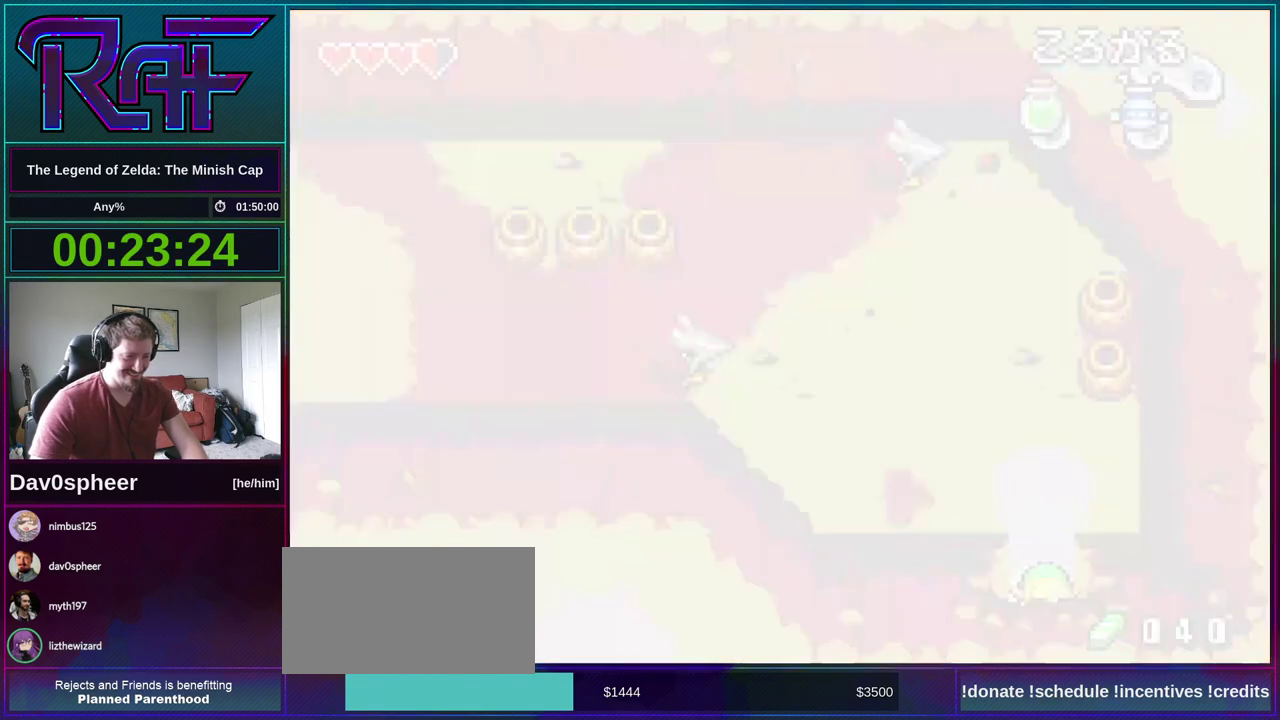
Gameplay with a controller (Nintendo layout); each line is a JSON object with the inputs held at the frame after it. "events" lists button and stick changes between this image and that frame as [ms after this image, input, new state], when the widget could be followed in between. Not read: L3 R3 START.
{"buttons": ["DPAD_DOWN"], "events": []}
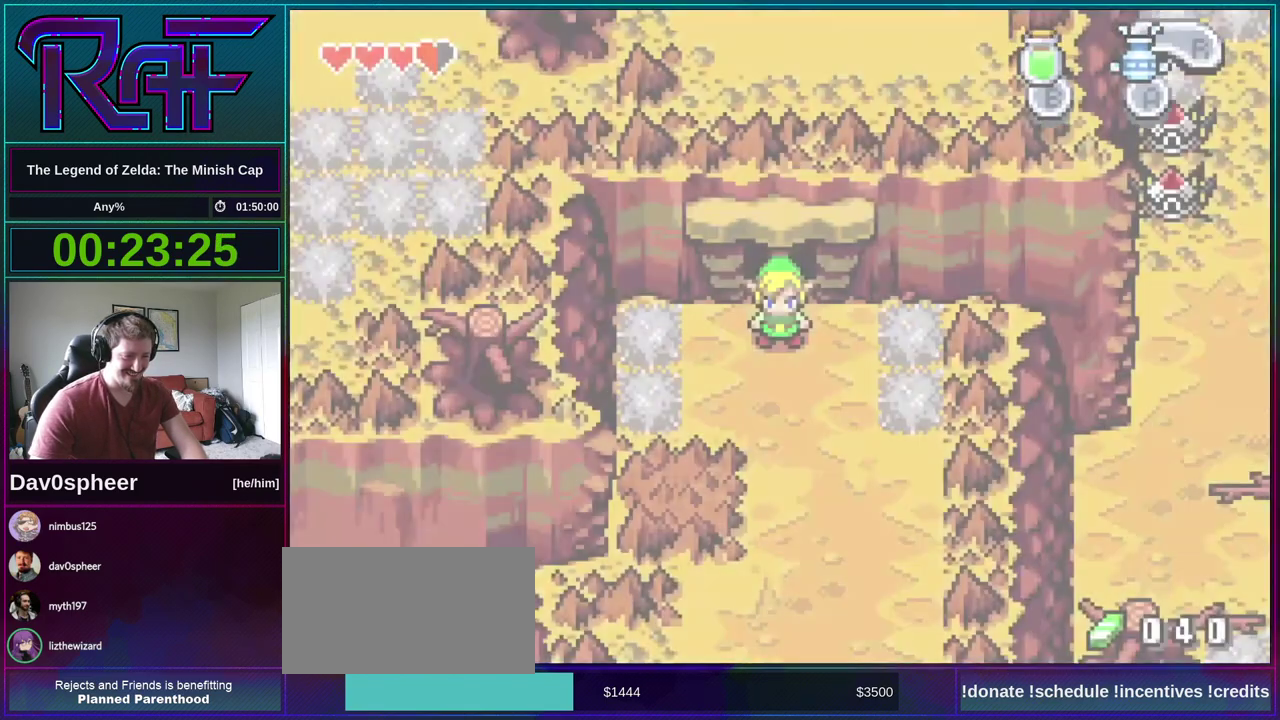
{"buttons": ["DPAD_DOWN"], "events": [[233, "R1", "down"], [300, "R1", "up"]]}
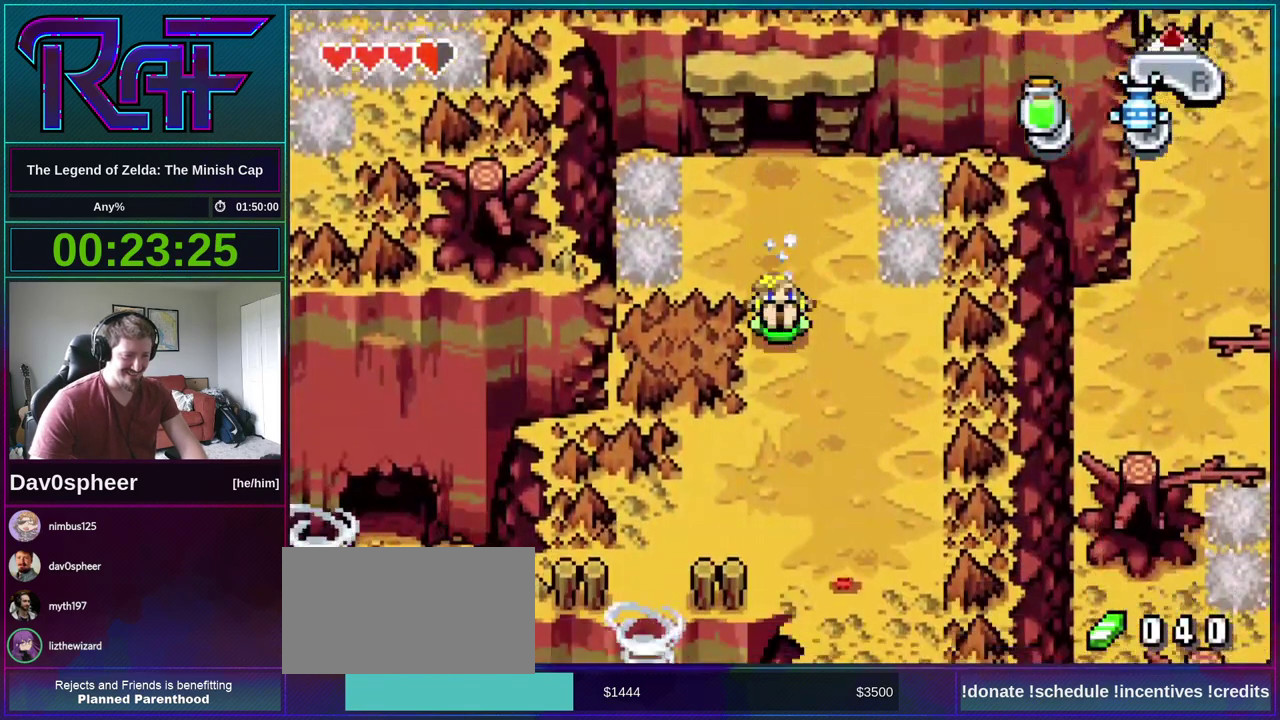
{"buttons": ["DPAD_DOWN", "DPAD_LEFT"], "events": [[133, "DPAD_LEFT", "down"]]}
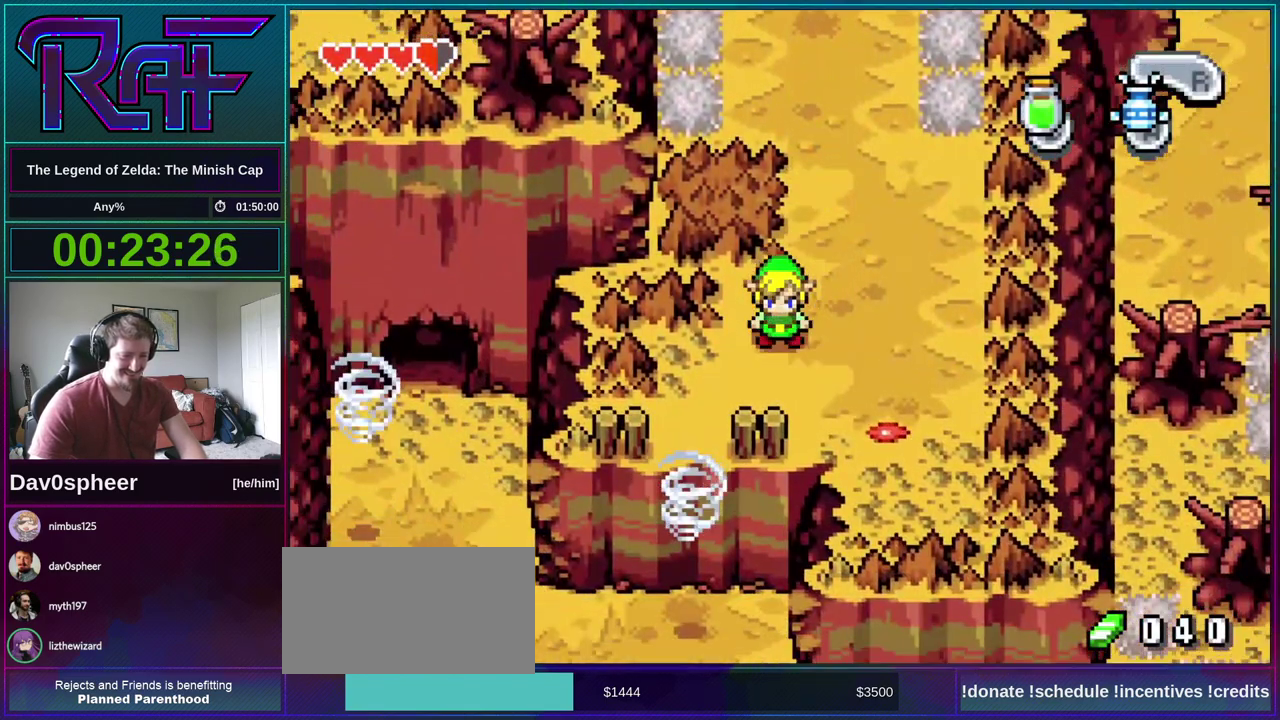
{"buttons": ["B", "DPAD_DOWN"]}
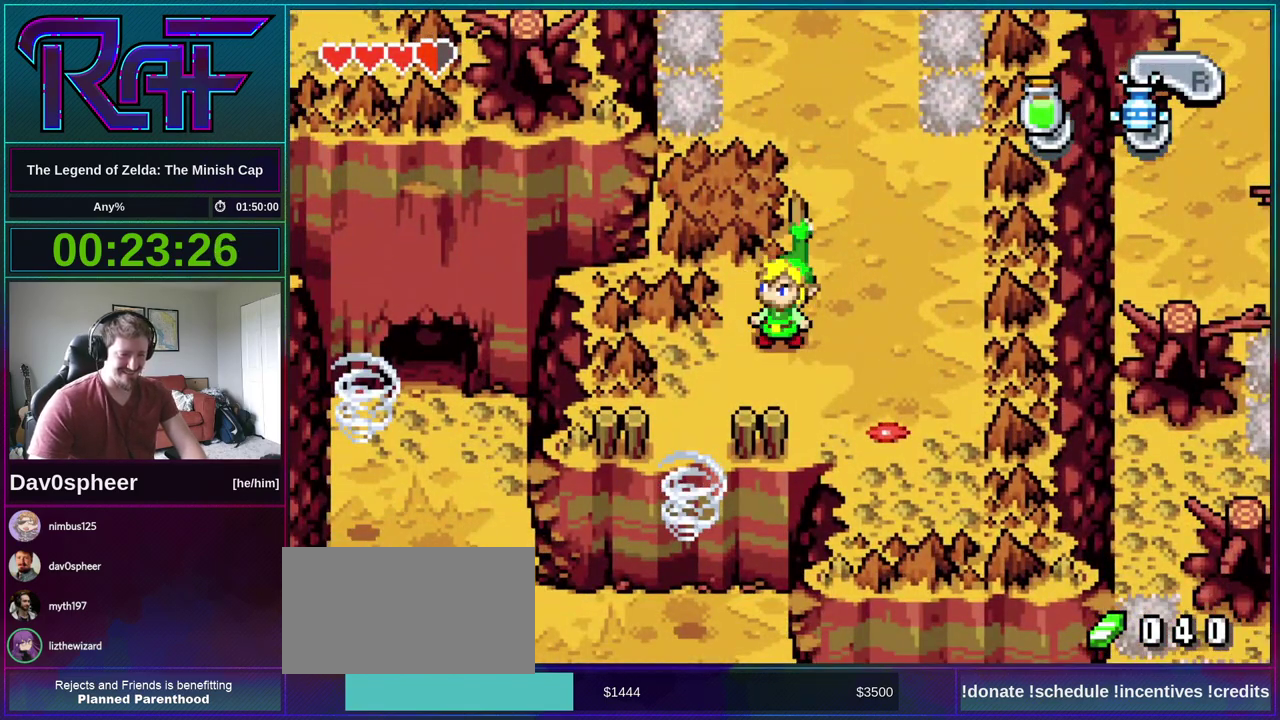
{"buttons": ["A", "B", "R1", "DPAD_RIGHT"]}
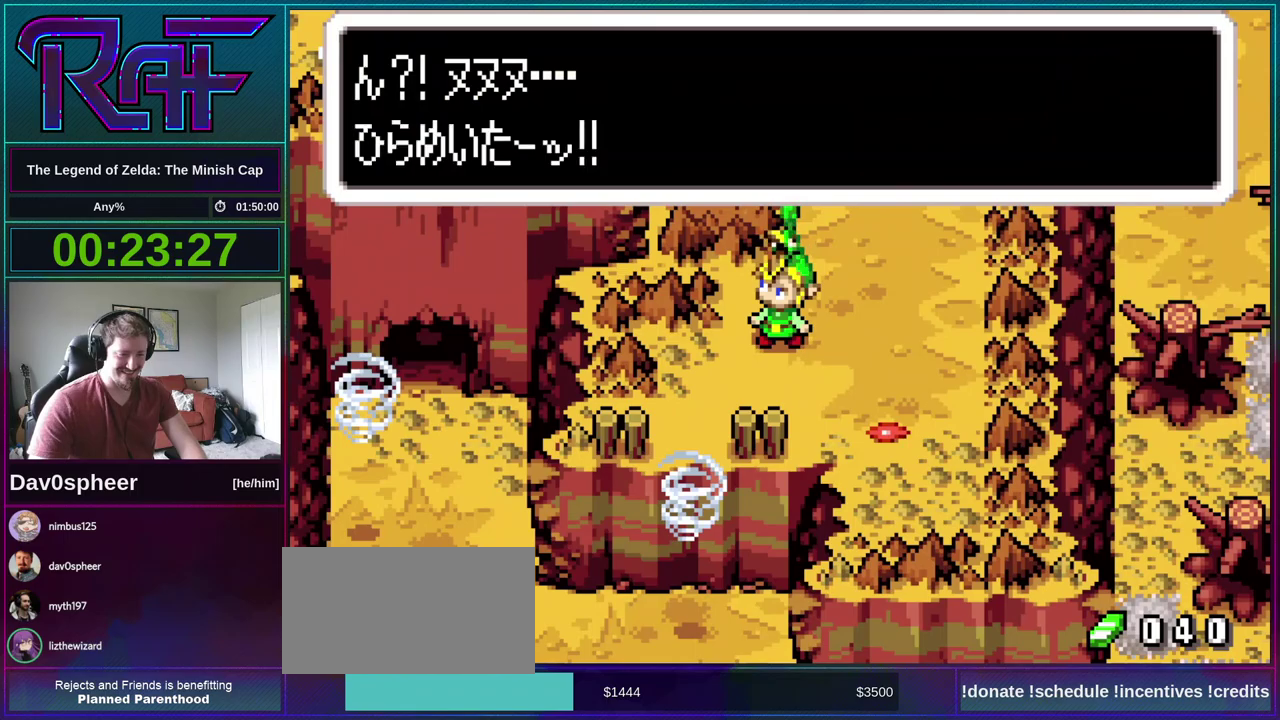
{"buttons": ["A", "B", "DPAD_DOWN", "DPAD_RIGHT"]}
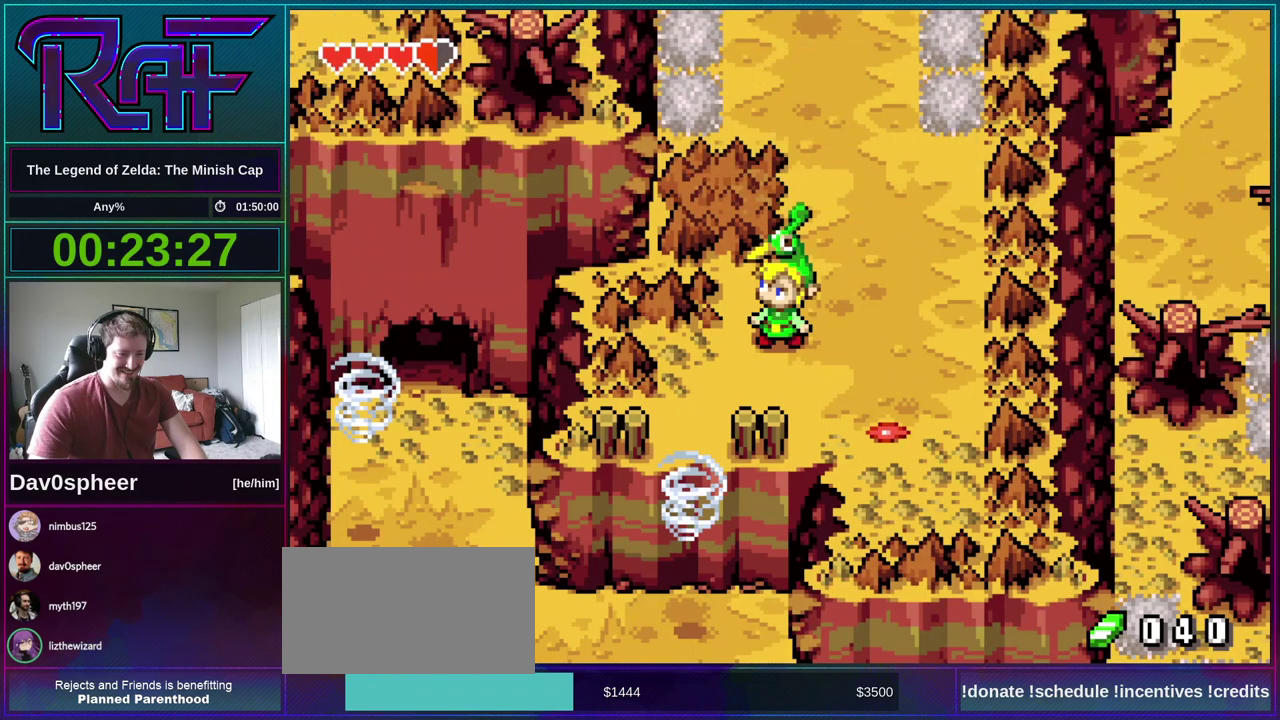
{"buttons": ["DPAD_LEFT"], "events": [[33, "DPAD_LEFT", "down"], [33, "DPAD_RIGHT", "up"], [67, "A", "up"], [167, "B", "up"], [500, "DPAD_DOWN", "up"]]}
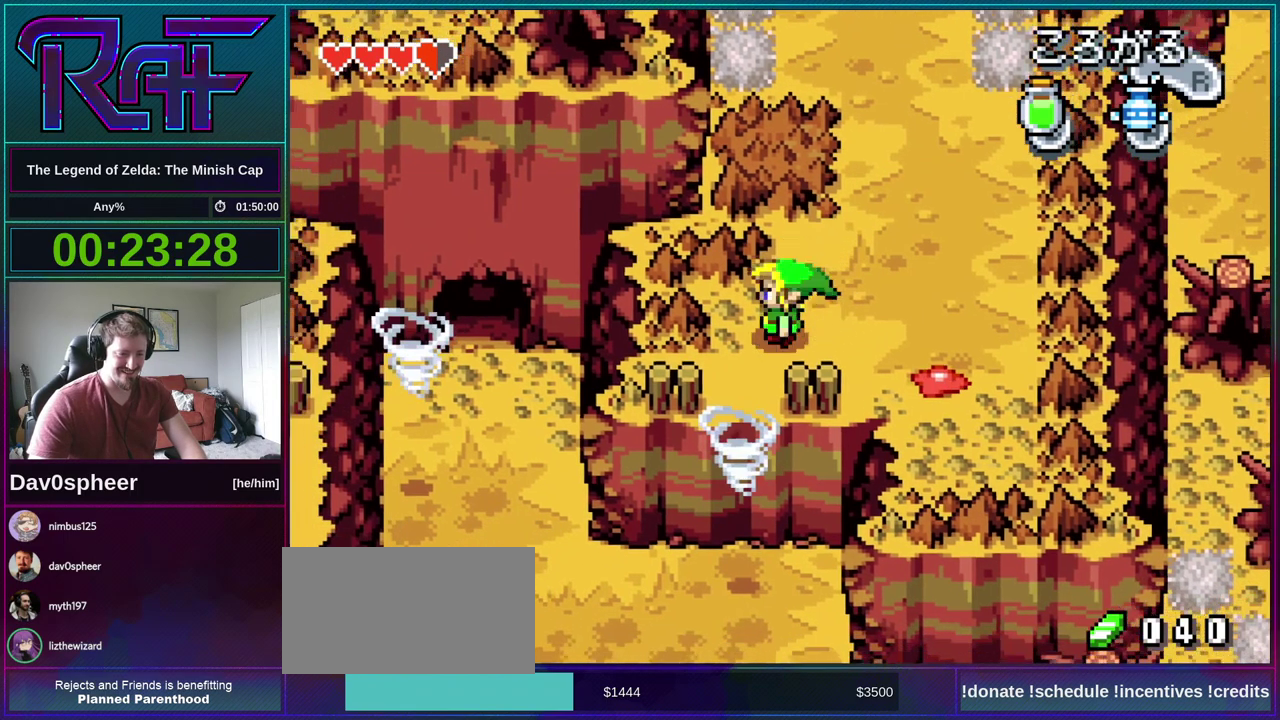
{"buttons": ["DPAD_DOWN"], "events": [[100, "DPAD_DOWN", "down"], [167, "DPAD_LEFT", "up"], [167, "R1", "down"], [233, "R1", "up"]]}
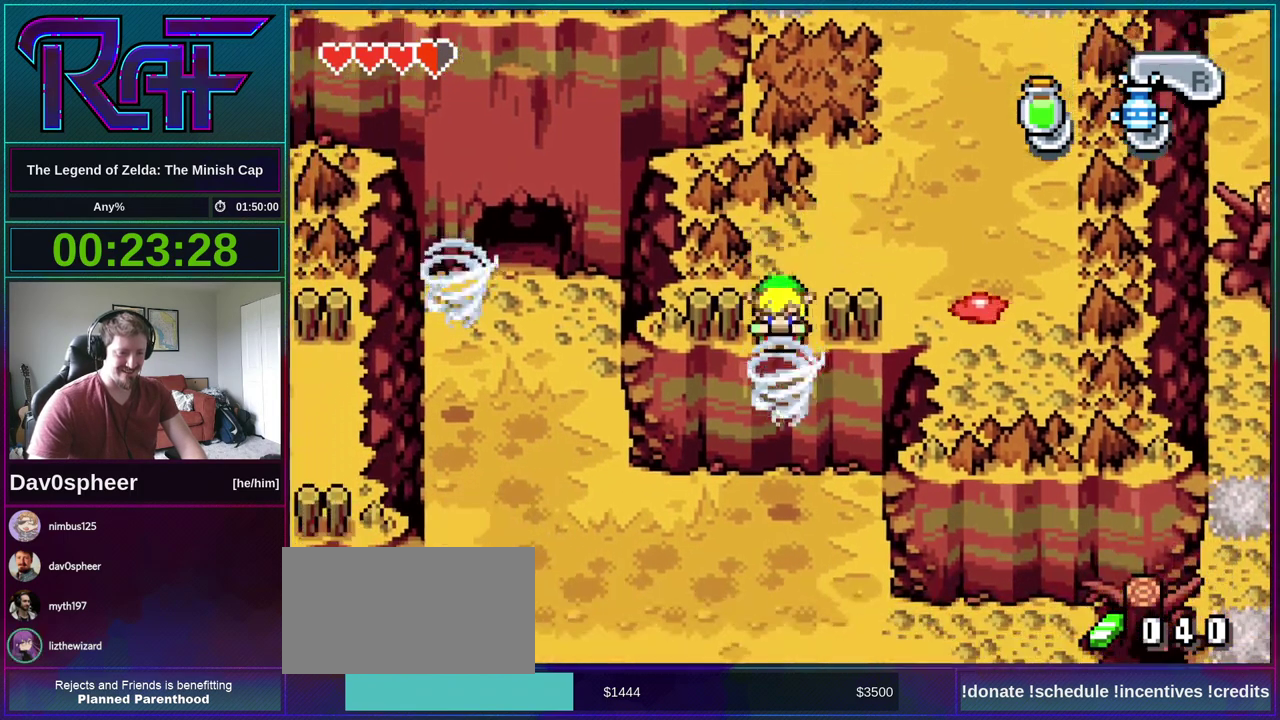
{"buttons": ["DPAD_DOWN"], "events": []}
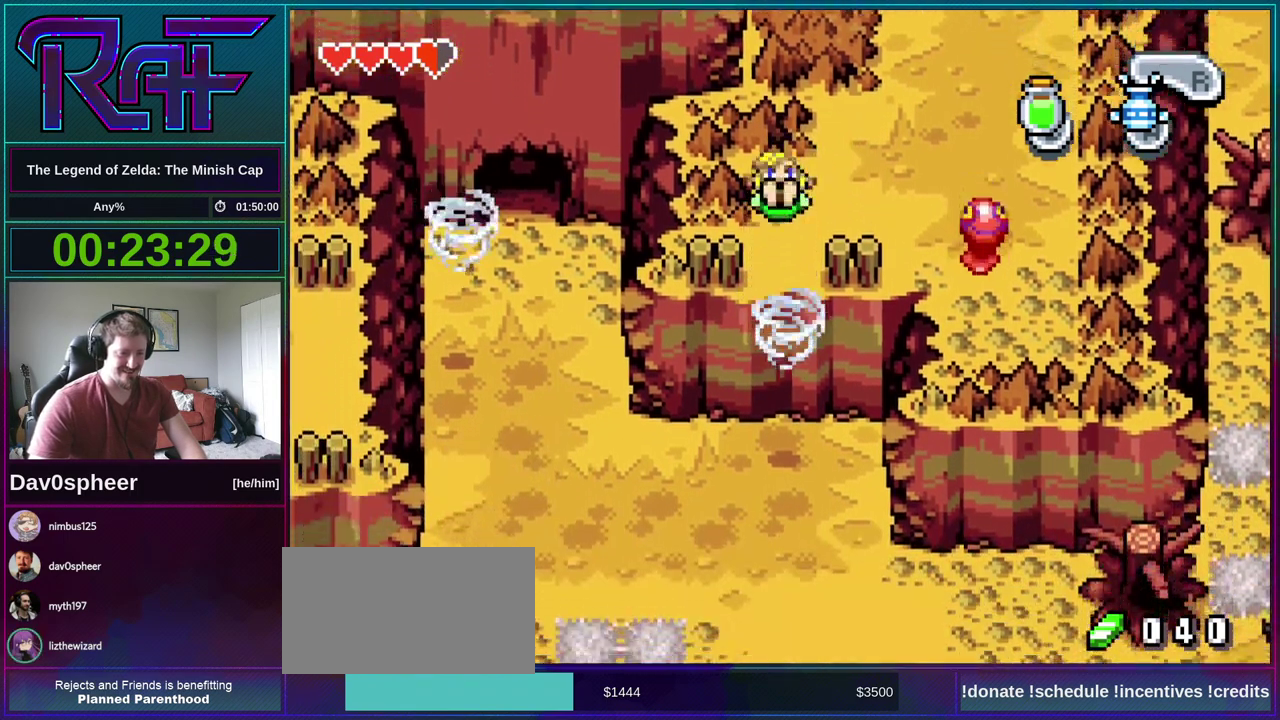
{"buttons": ["DPAD_LEFT"], "events": [[67, "DPAD_LEFT", "down"], [133, "DPAD_DOWN", "up"]]}
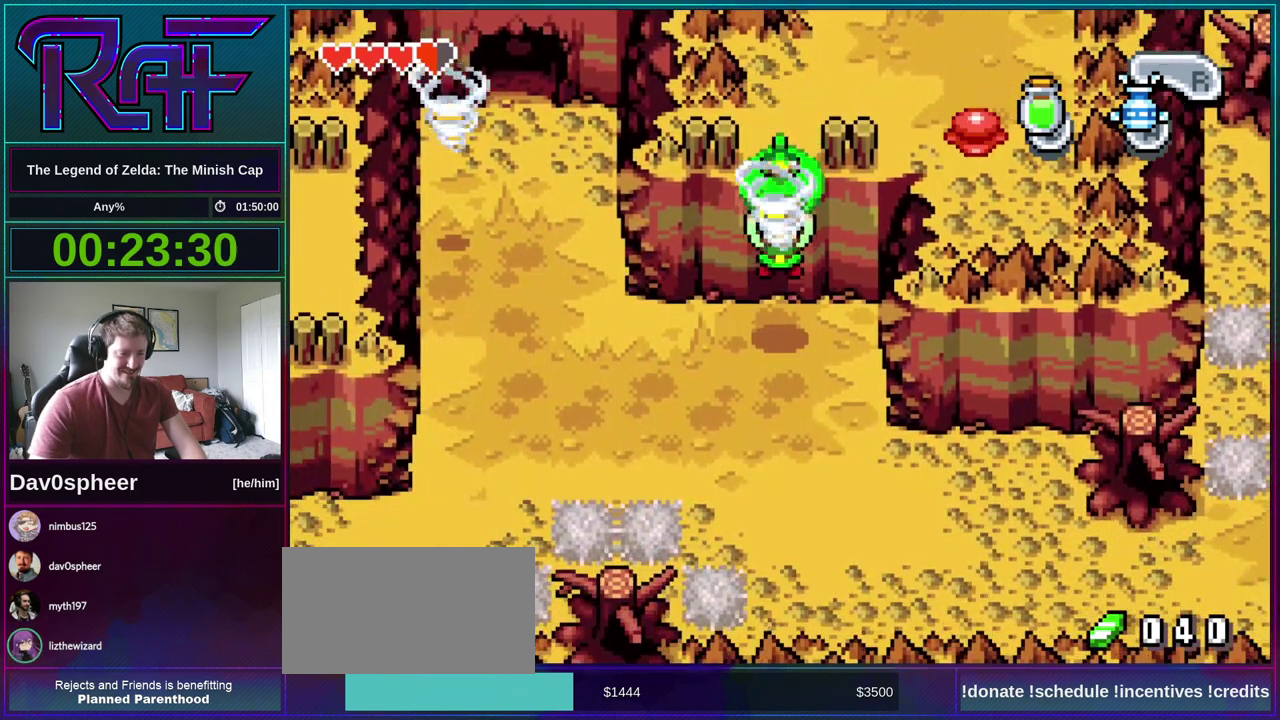
{"buttons": ["DPAD_LEFT"], "events": []}
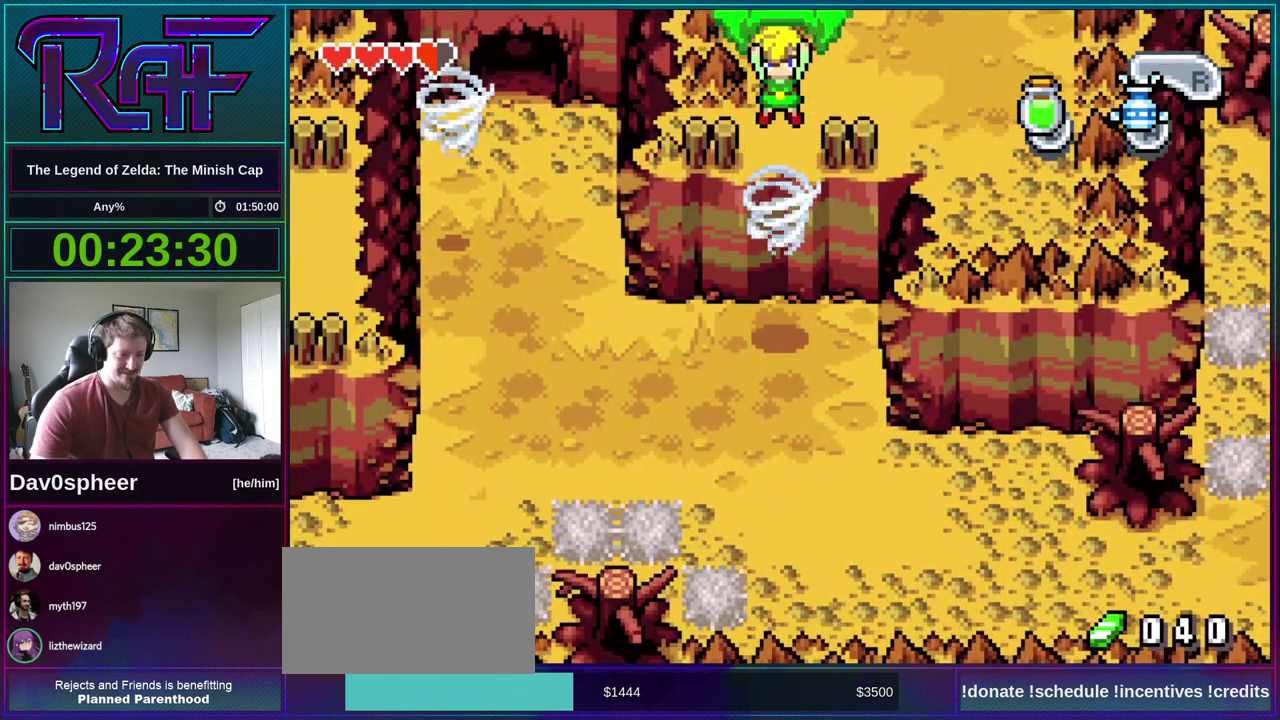
{"buttons": ["DPAD_LEFT"], "events": []}
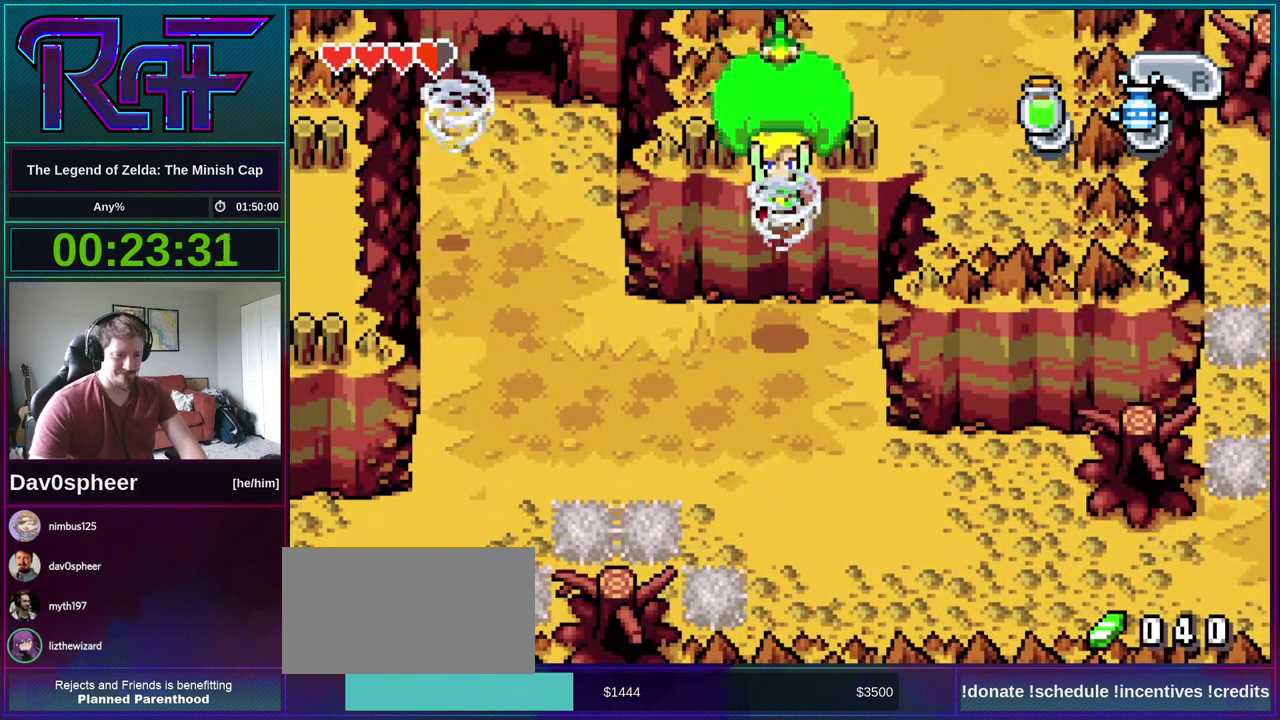
{"buttons": ["DPAD_LEFT"], "events": []}
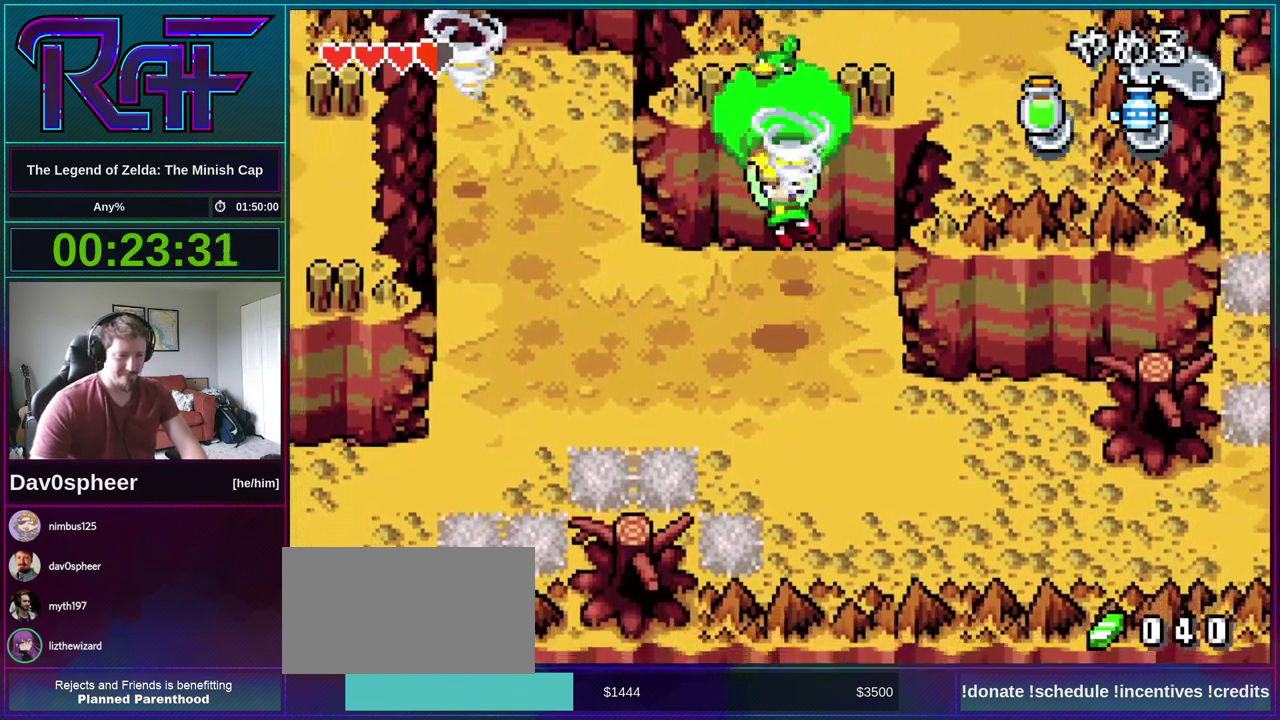
{"buttons": ["DPAD_LEFT"], "events": []}
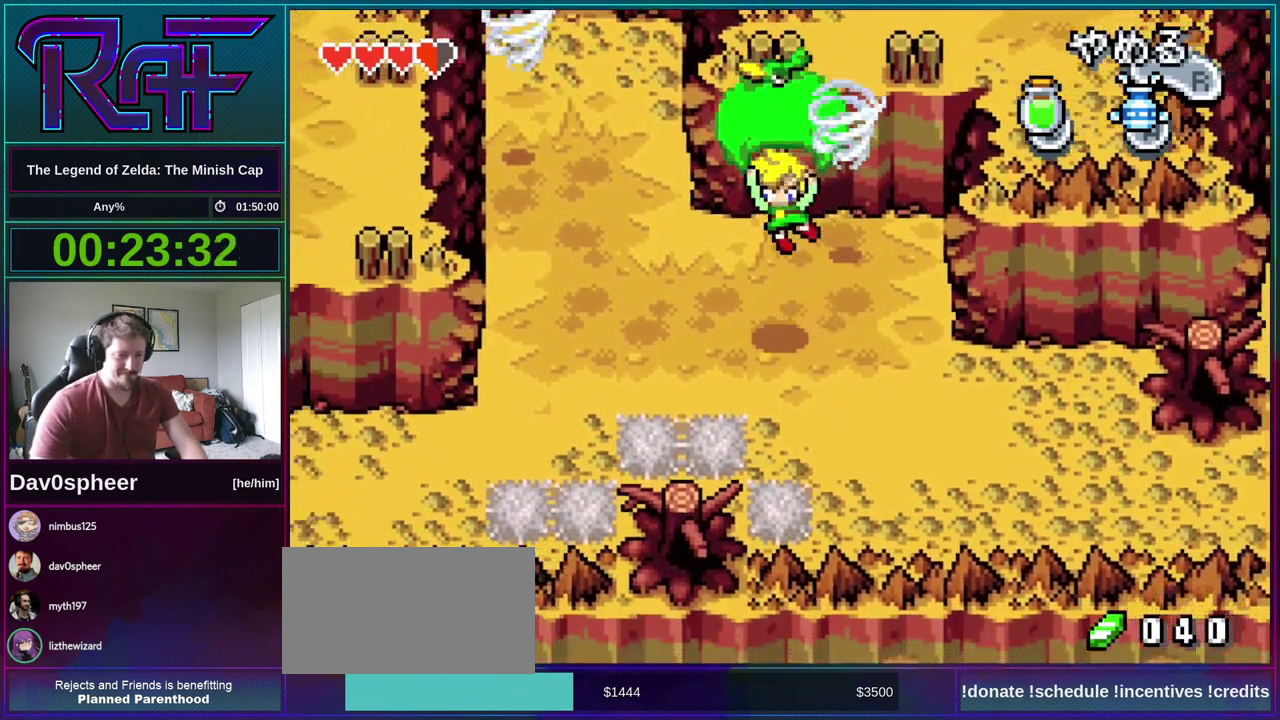
{"buttons": ["DPAD_UP", "DPAD_LEFT"], "events": [[233, "DPAD_UP", "down"]]}
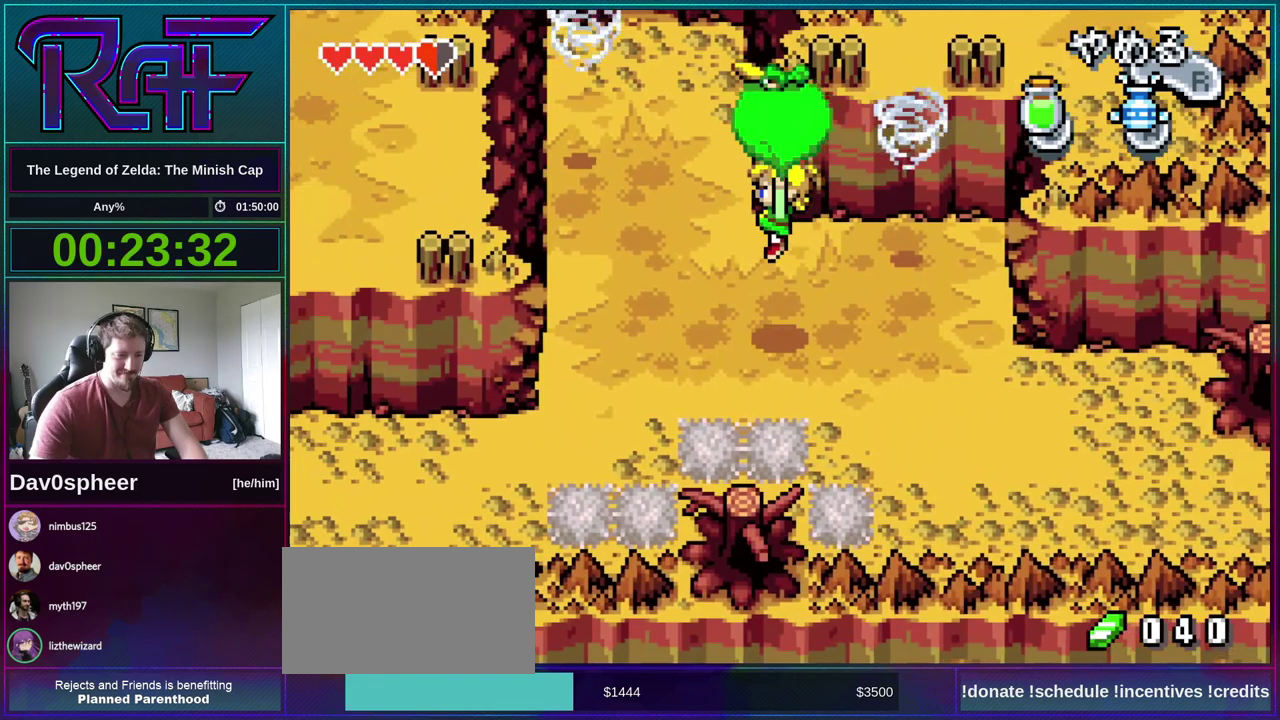
{"buttons": ["DPAD_UP", "DPAD_LEFT"], "events": []}